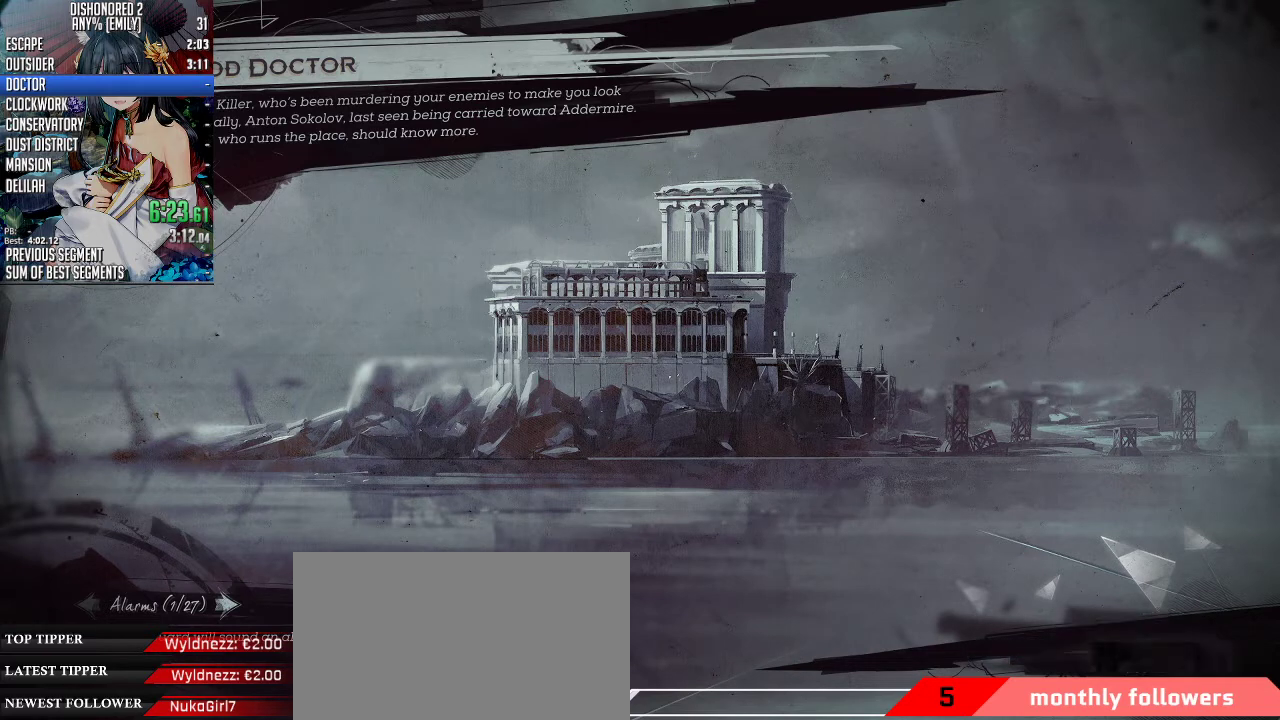
Gameplay with keyboard and mouse; each line is a JSON object with the keys and mouse buttons held at the frame after it. "events" lists presses ("down") and releases ("up") of "1", "2", "3", "4", "5", "a", "alt", "c", "ctrl", "d", "e", "f", "q", "r", "s", "shift", "space", "tab", "v", "w", "x", "z", "mouse_left", "mouse_middle", "mouse_right", "mouse_mb4", "mouse_mb5", "mouse_wheel_up" and "mouse_wheel_down" between this image and that frame as [ms after this image, input, new state], when the widget could be followed in between. "mouse_left", "mouse_middle", "mouse_right", "mouse_mb4", "mouse_mb5", "mouse_wheel_up", "mouse_wheel_down" = the "left", "middle", "right", "mb4", "mb5", "wheel_up", "wheel_down" buttons of the "mouse" list. No other keys are recorded. Not read: mouse_move.
{"keys": [], "mouse": ["left"], "events": [[434, "mouse_left", "down"]]}
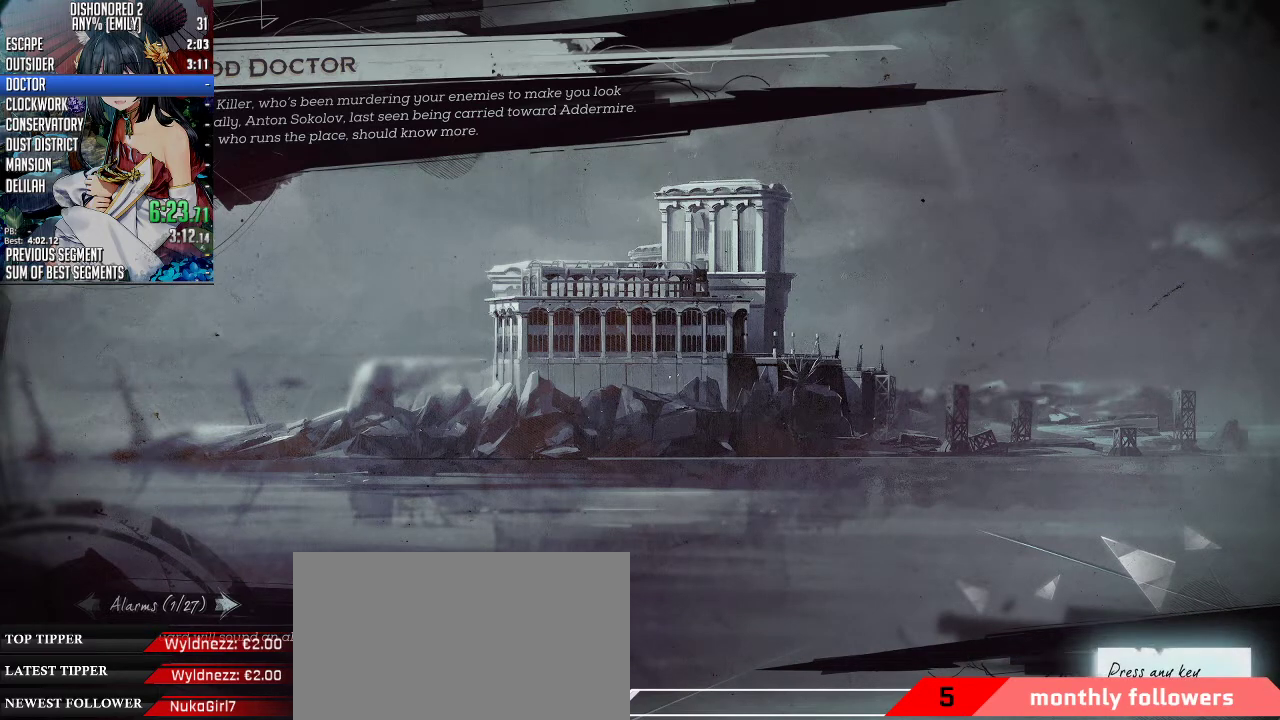
{"keys": [], "mouse": [], "events": [[34, "mouse_left", "up"]]}
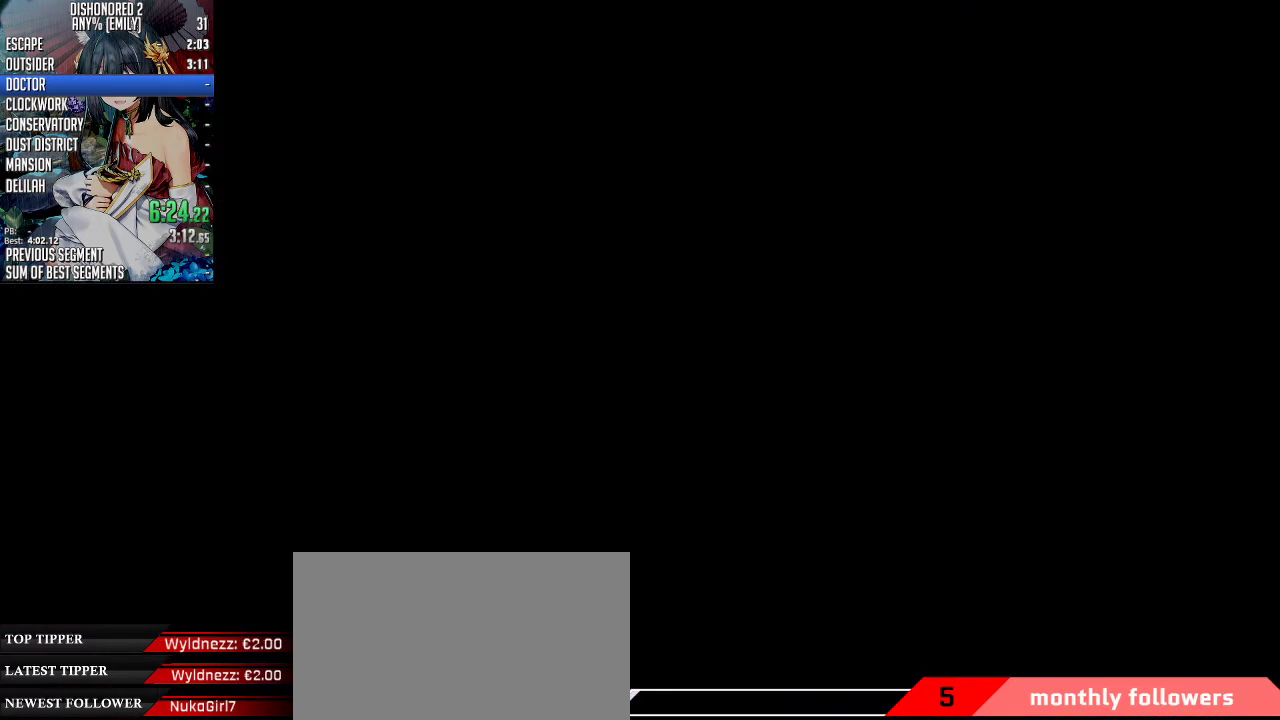
{"keys": [], "mouse": [], "events": []}
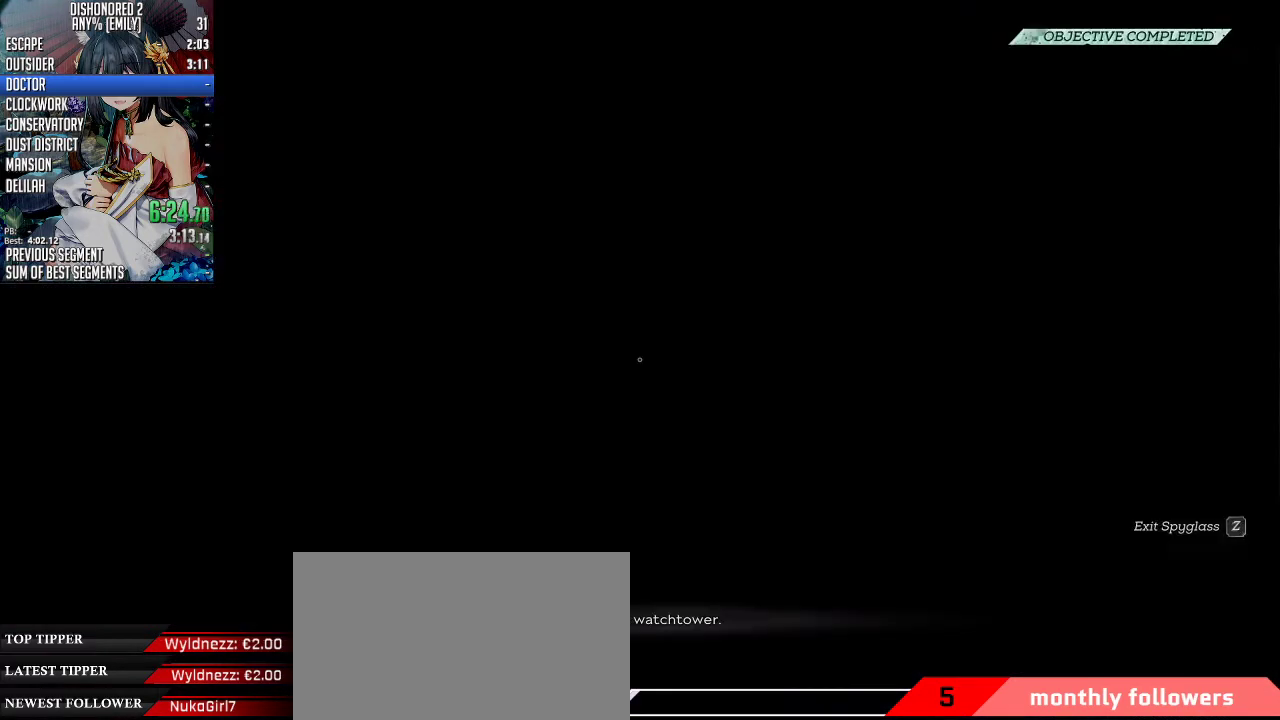
{"keys": [], "mouse": [], "events": []}
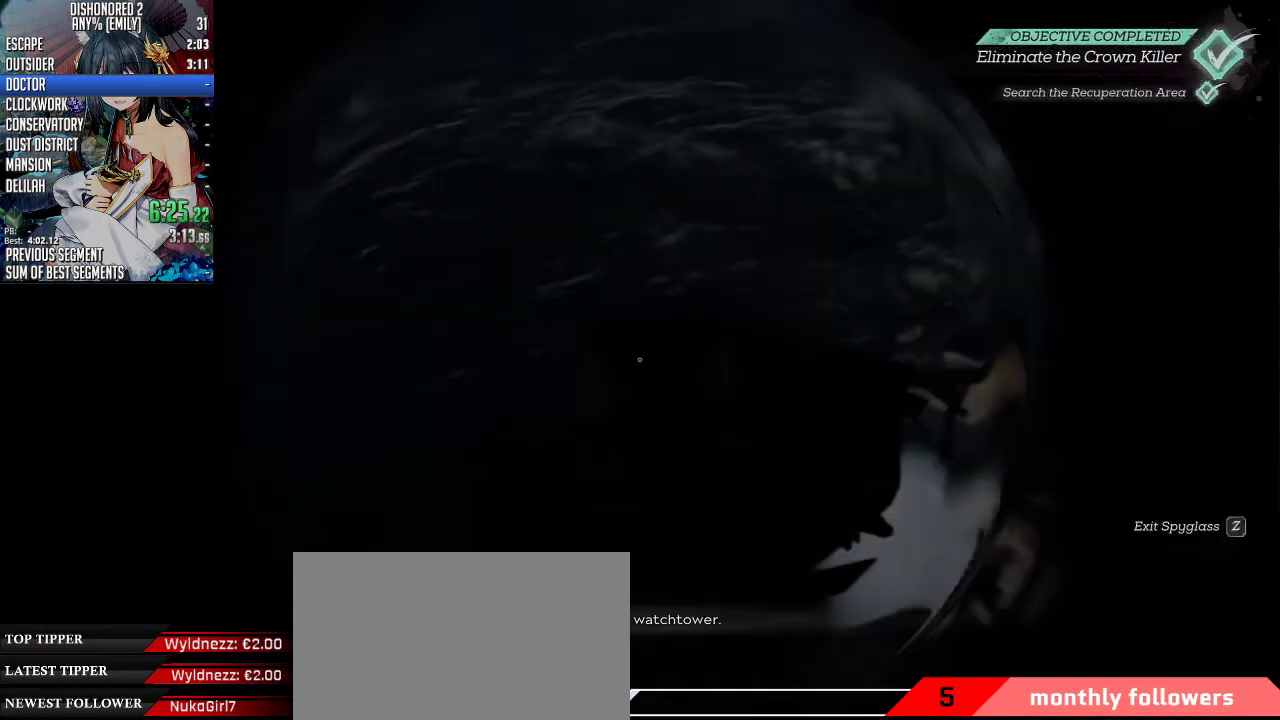
{"keys": [], "mouse": [], "events": []}
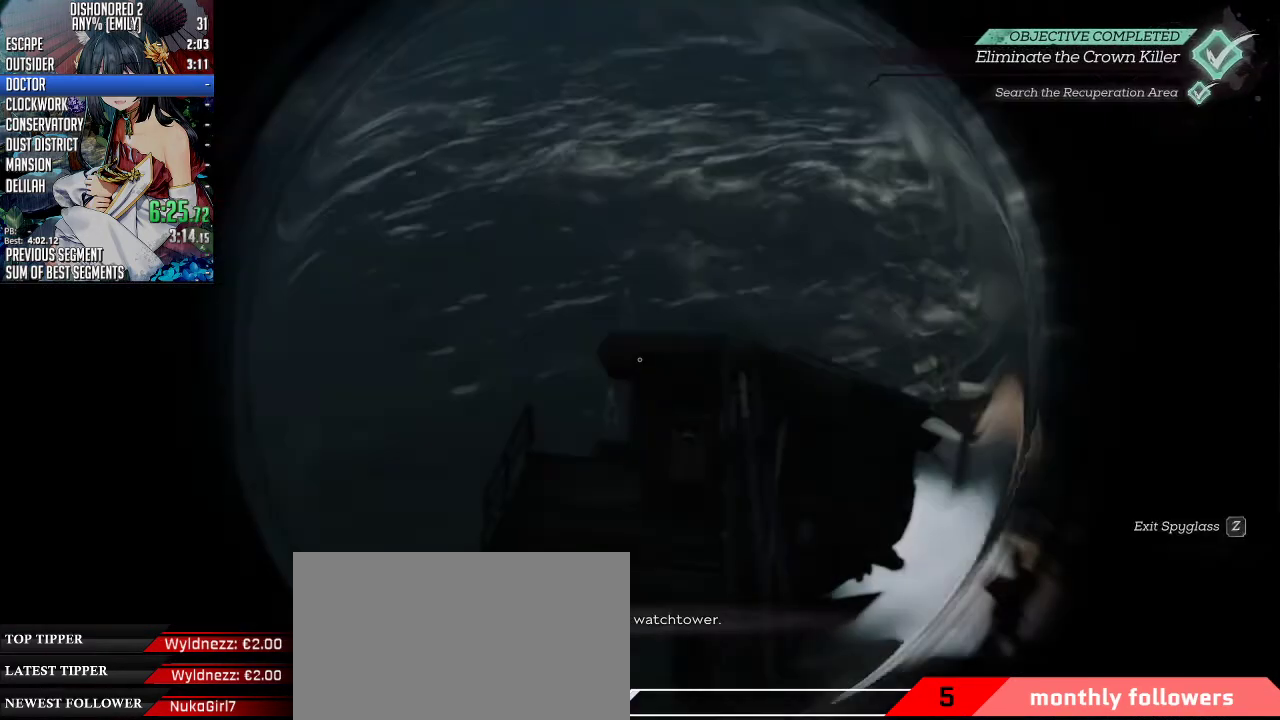
{"keys": [], "mouse": [], "events": [[301, "mouse_right", "down"], [368, "mouse_right", "up"]]}
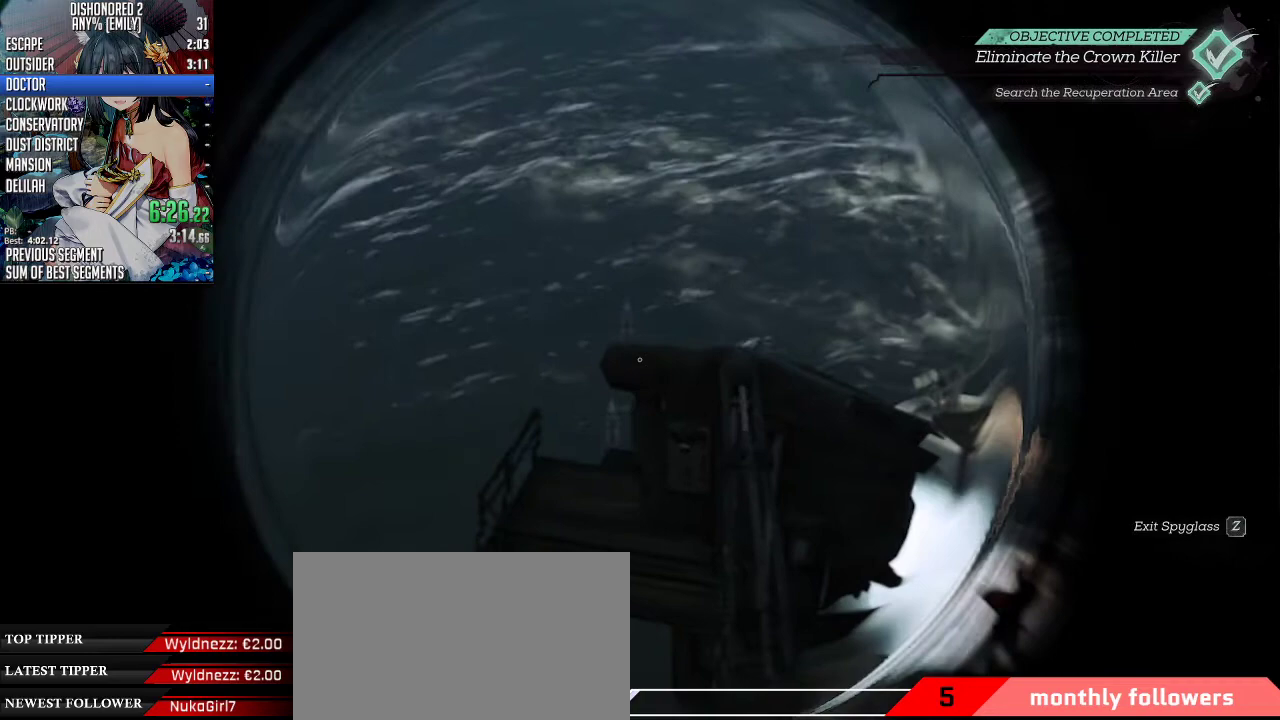
{"keys": [], "mouse": [], "events": []}
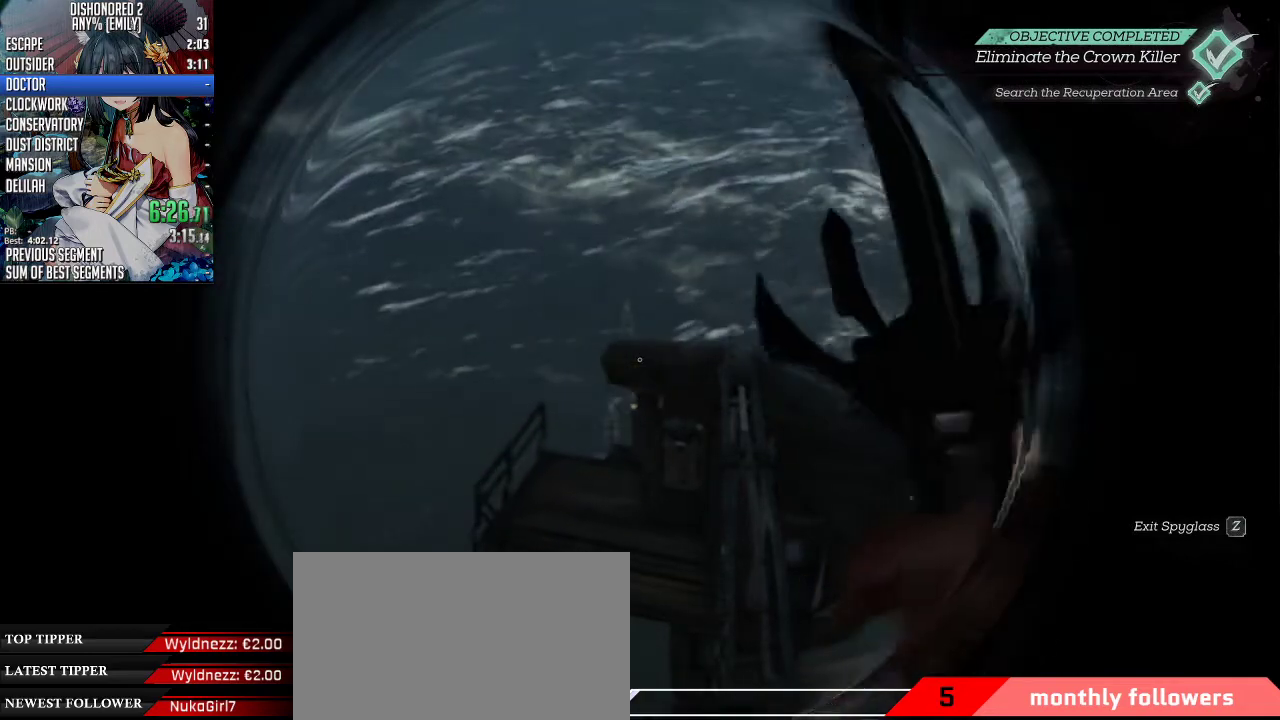
{"keys": [], "mouse": [], "events": []}
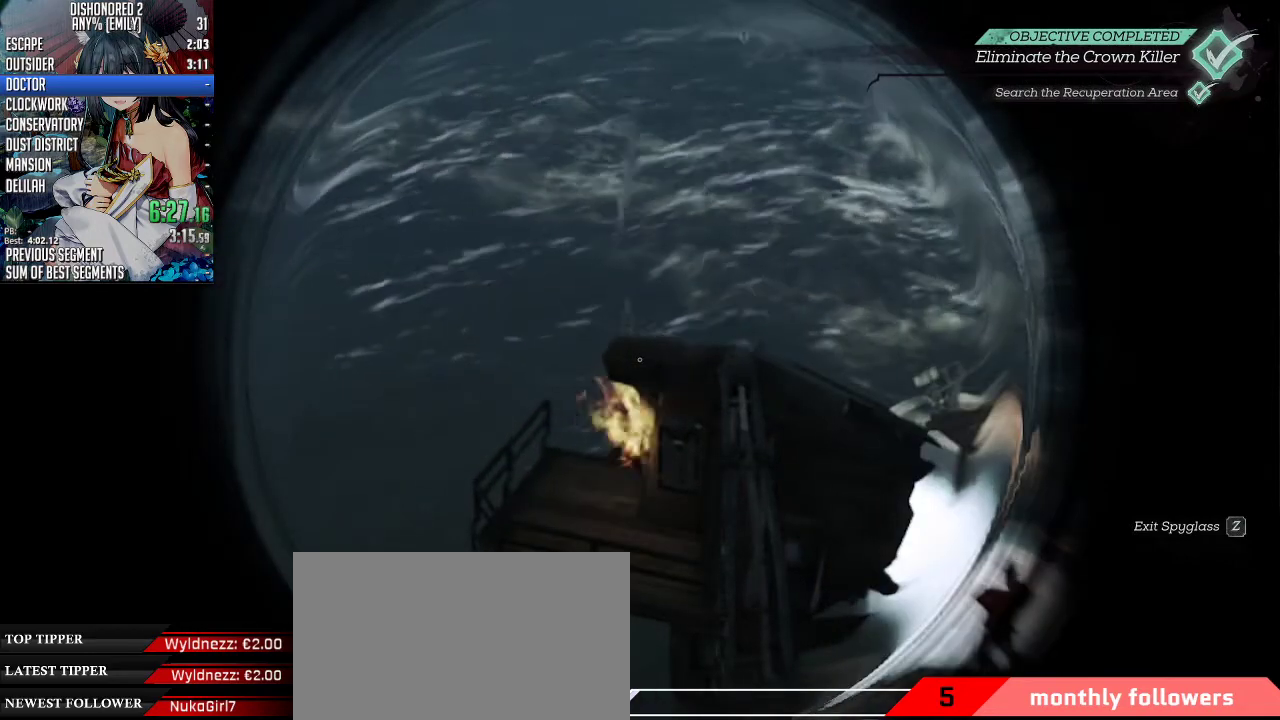
{"keys": [], "mouse": [], "events": []}
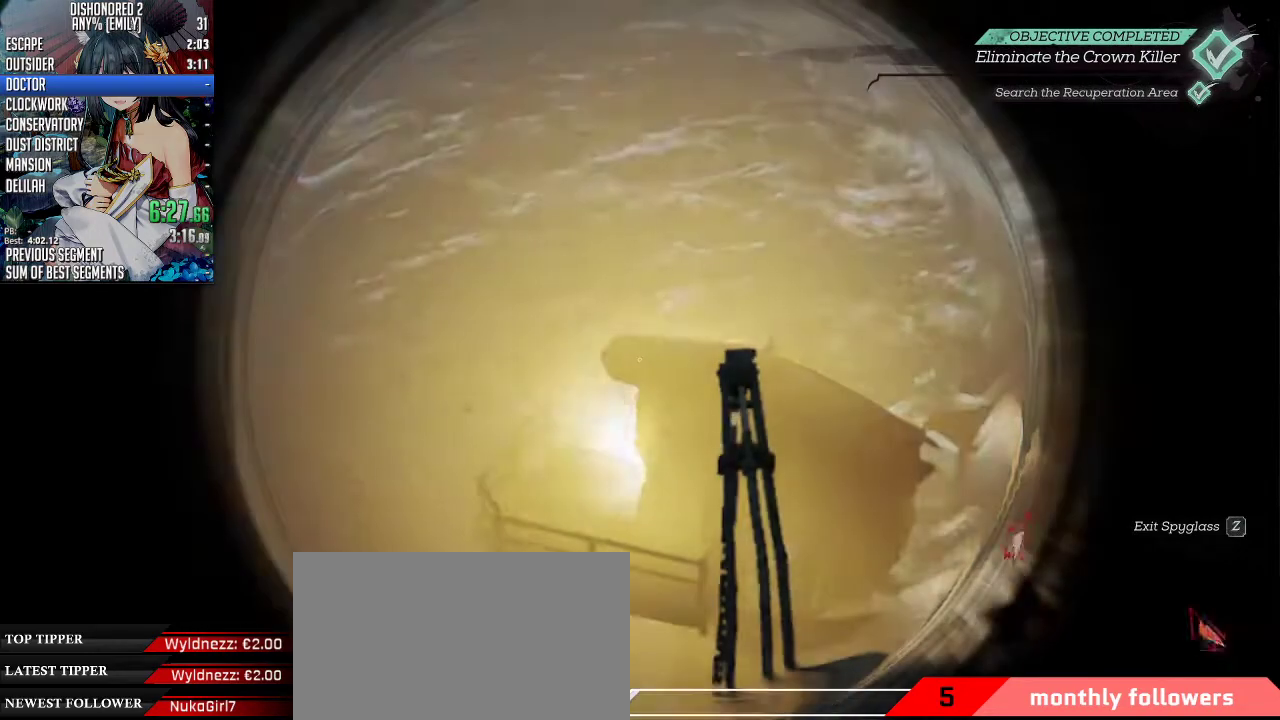
{"keys": [], "mouse": [], "events": []}
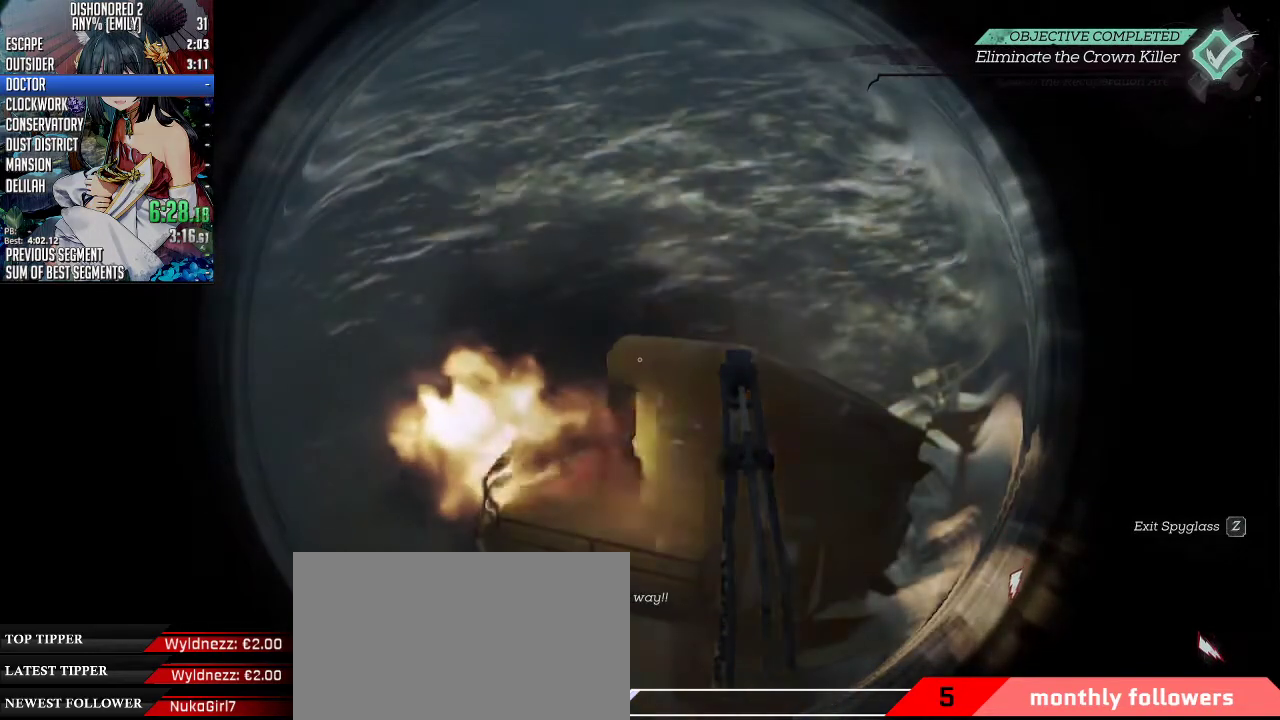
{"keys": ["f"], "mouse": [], "events": [[167, "f", "down"]]}
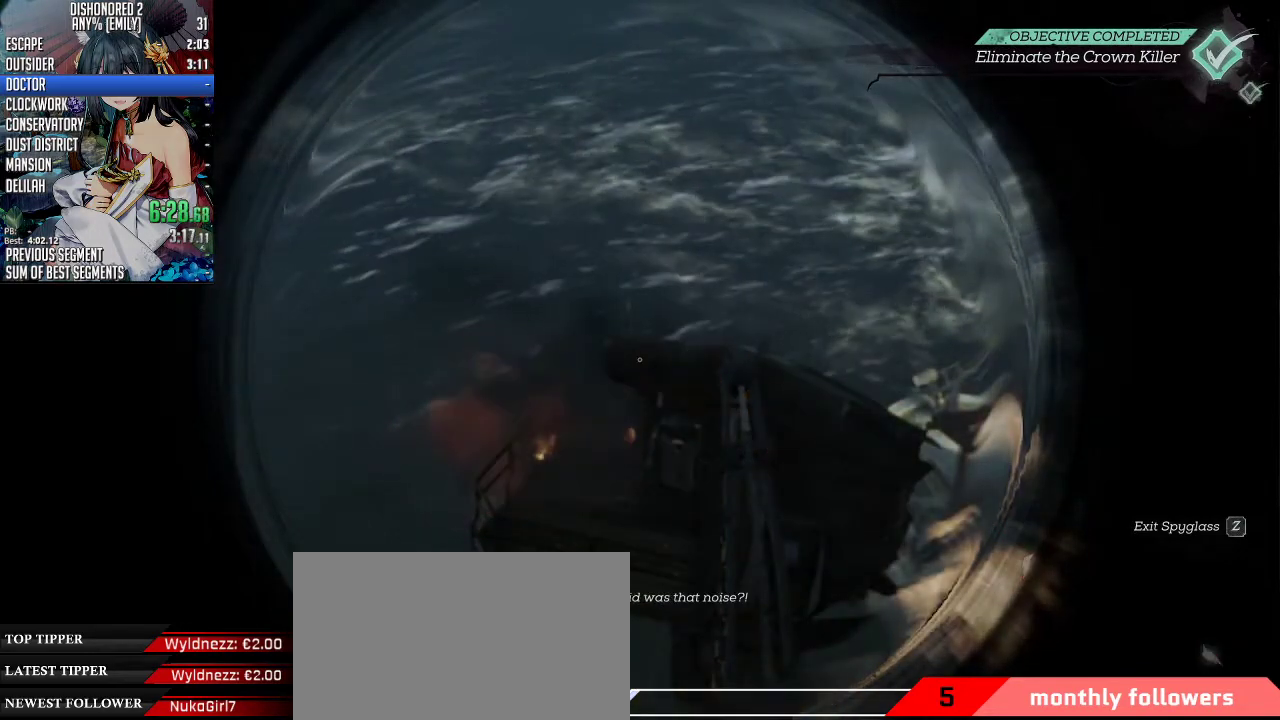
{"keys": ["f"], "mouse": [], "events": []}
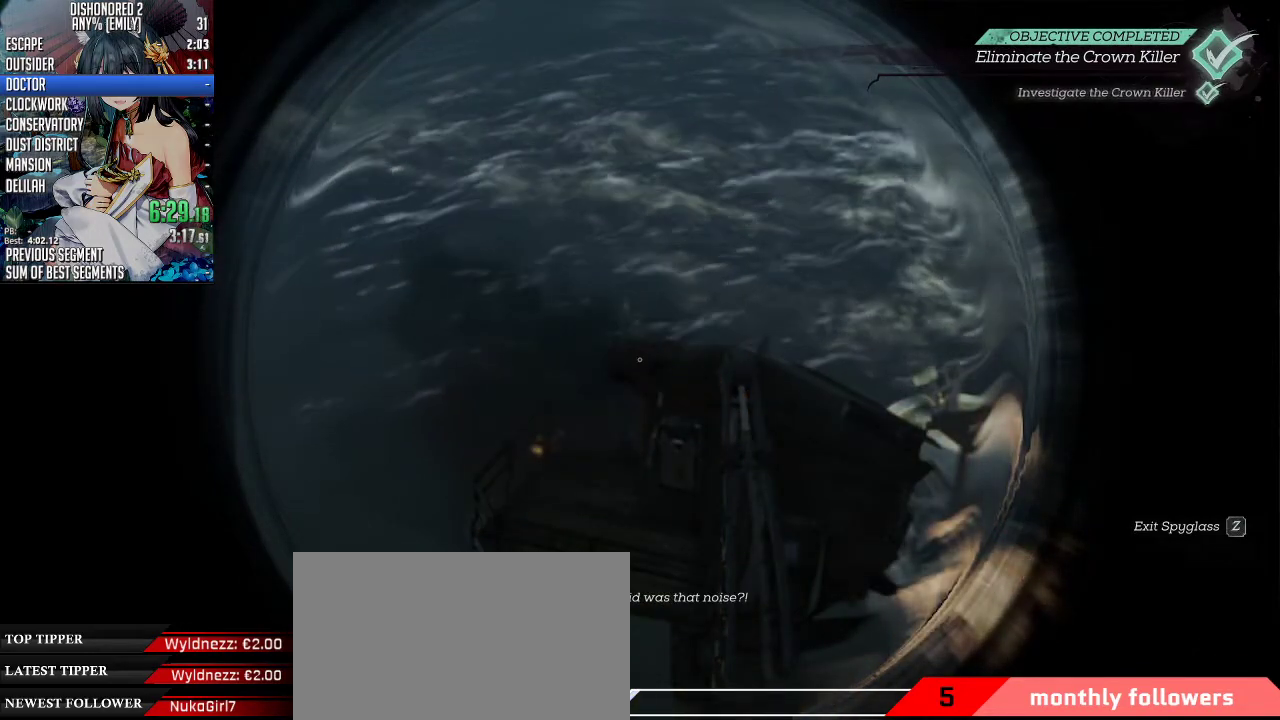
{"keys": [], "mouse": [], "events": [[201, "z", "down"], [301, "f", "up"], [368, "z", "up"]]}
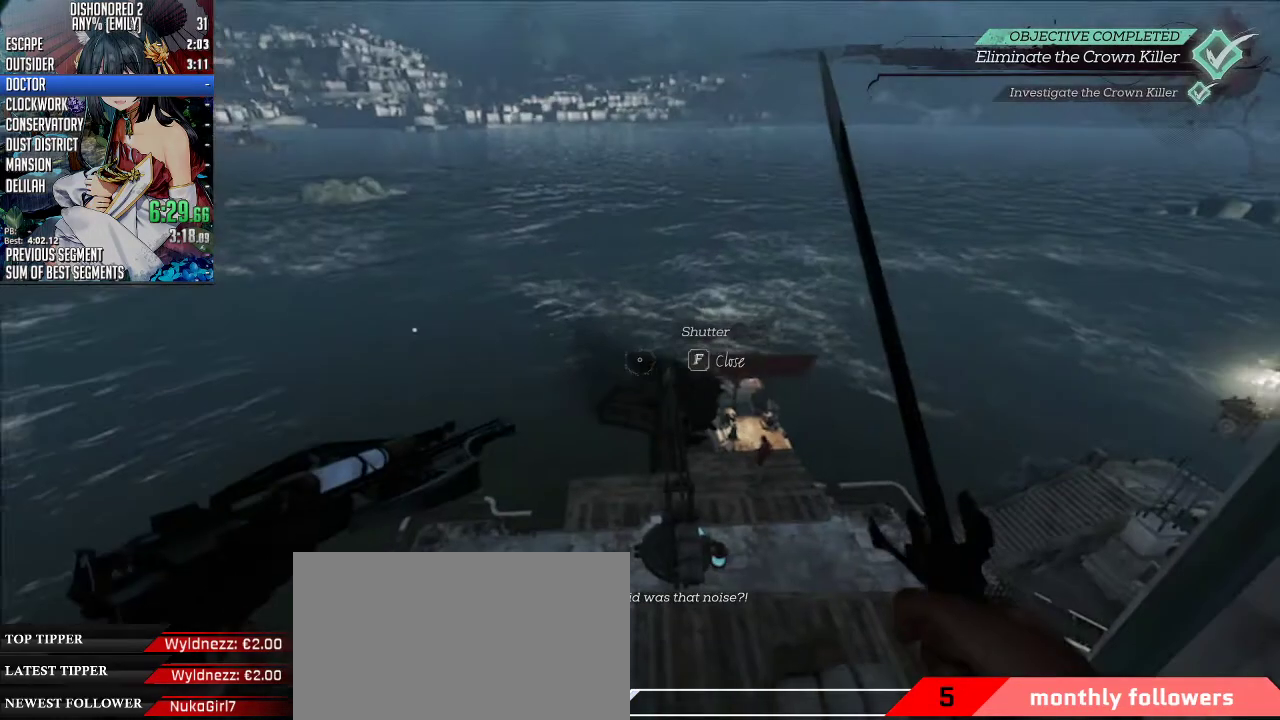
{"keys": ["z"], "mouse": [], "events": [[435, "z", "down"]]}
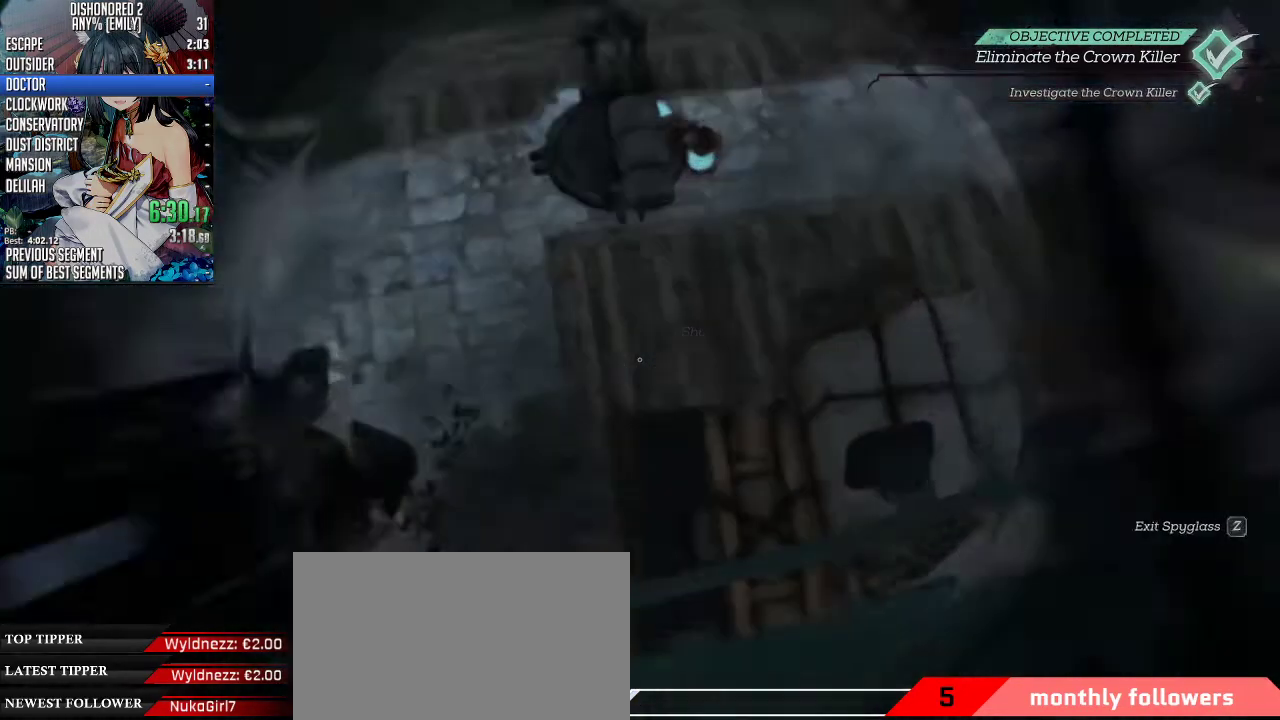
{"keys": ["z"], "mouse": [], "events": [[335, "z", "up"], [402, "z", "down"]]}
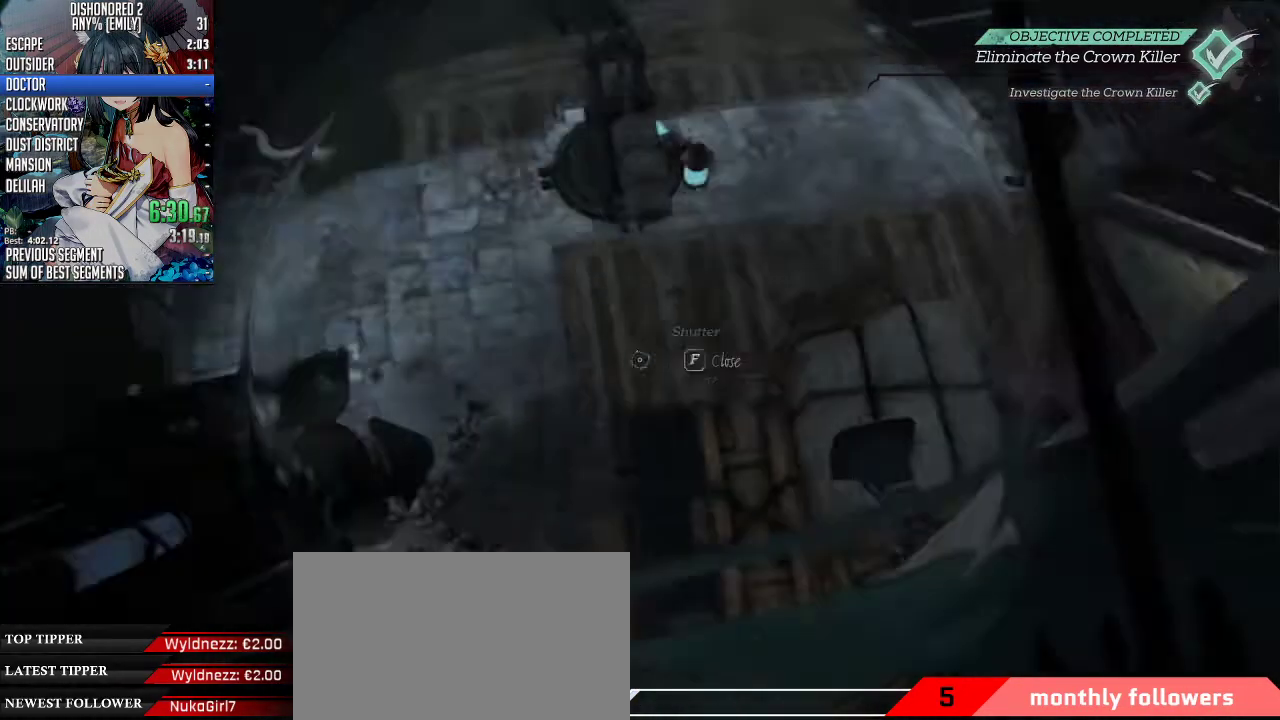
{"keys": ["f"], "mouse": [], "events": [[100, "z", "up"], [301, "f", "down"]]}
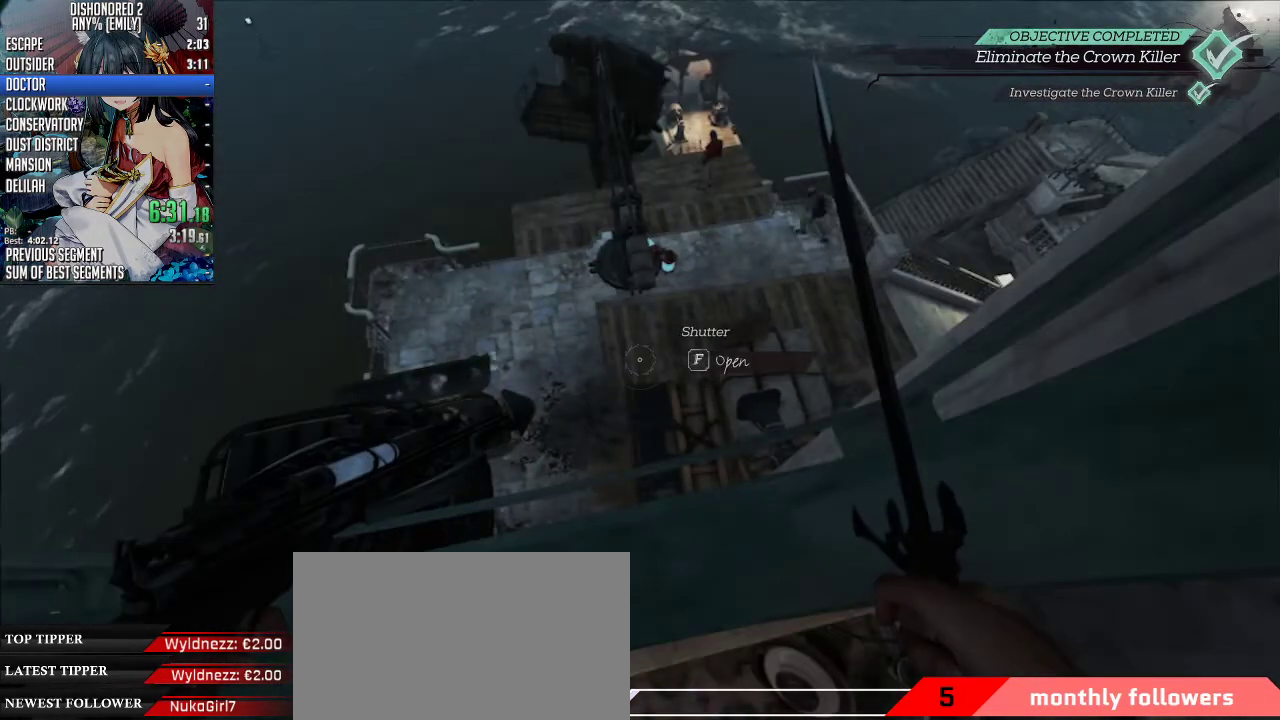
{"keys": ["f"], "mouse": [], "events": []}